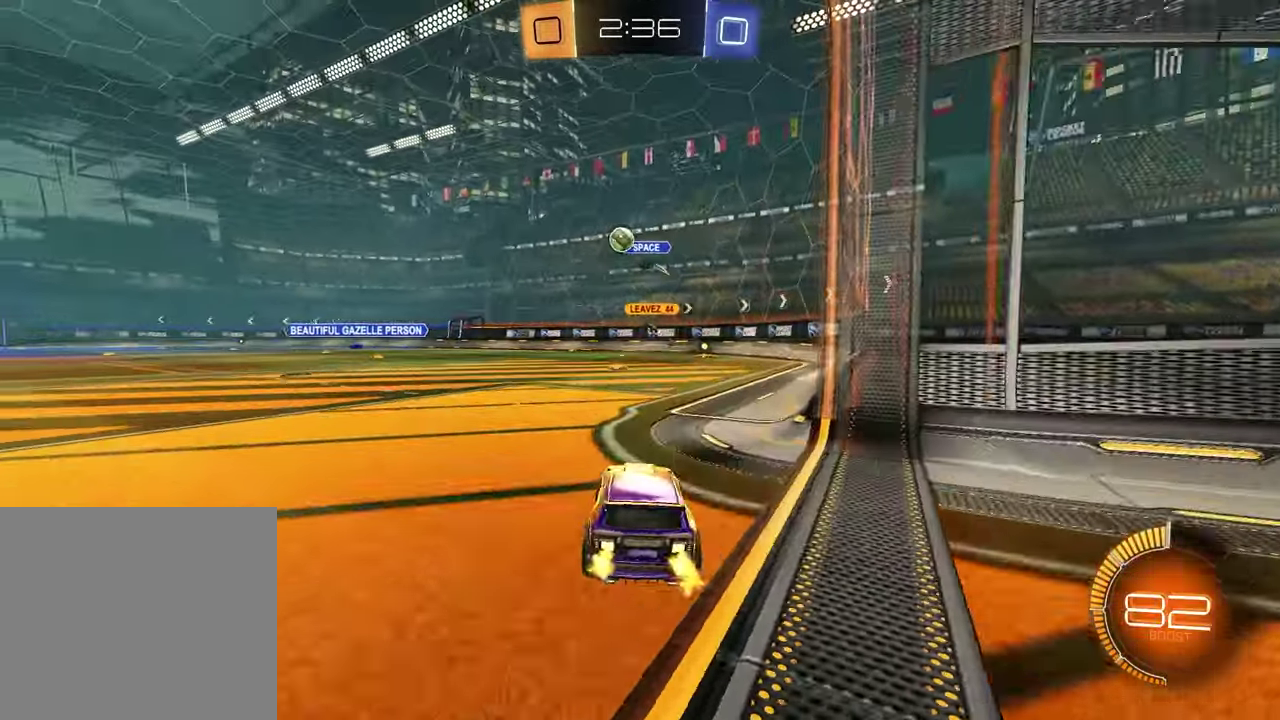
Gameplay with a controller (PlayStation layout); each line is a JSON object with the inputs held at the frame after it. "events" lists button and stick changes between this image and that frame as [ms after this image, input, new state], when the widget could be followed in between.
{"buttons": ["R1", "R2"], "left_stick": "left", "right_stick": "center", "events": [[217, "R1", "down"], [250, "left_stick", "center"], [367, "left_stick", "left"]]}
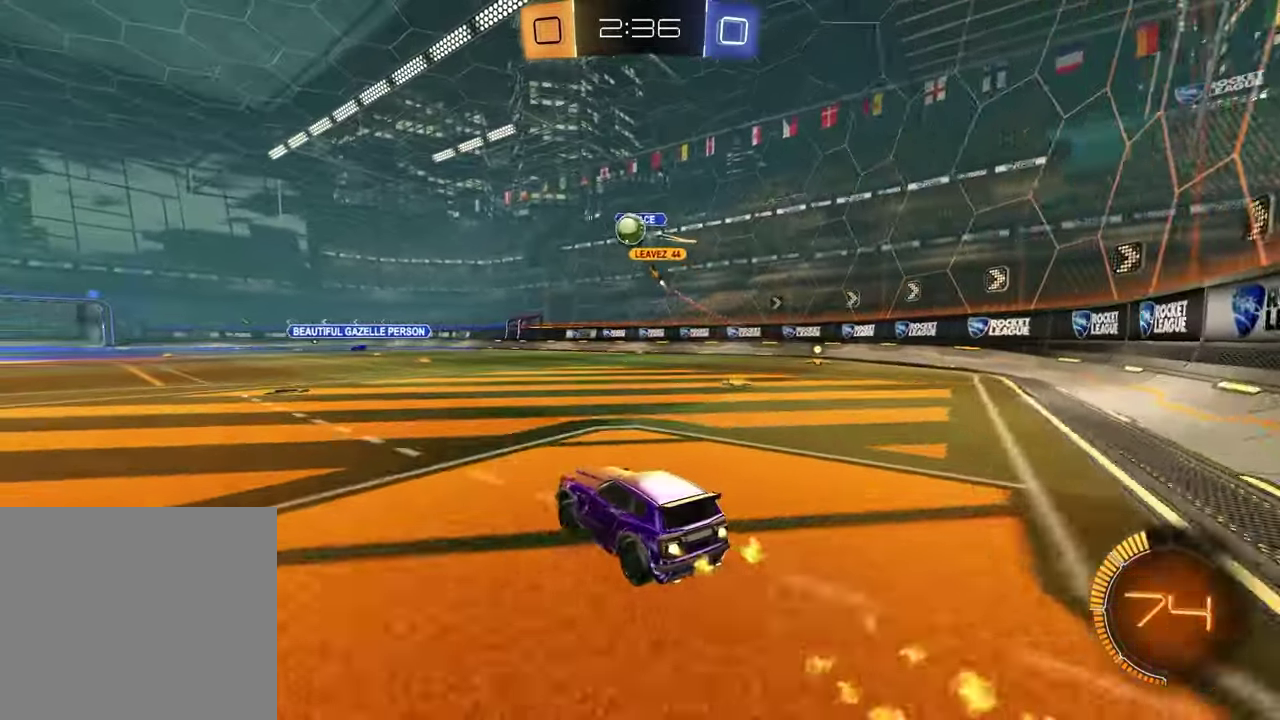
{"buttons": ["R2"], "left_stick": "left", "right_stick": "center", "events": [[33, "left_stick", "center"], [150, "R1", "up"], [267, "R2", "up"], [367, "left_stick", "left"], [500, "R2", "down"]]}
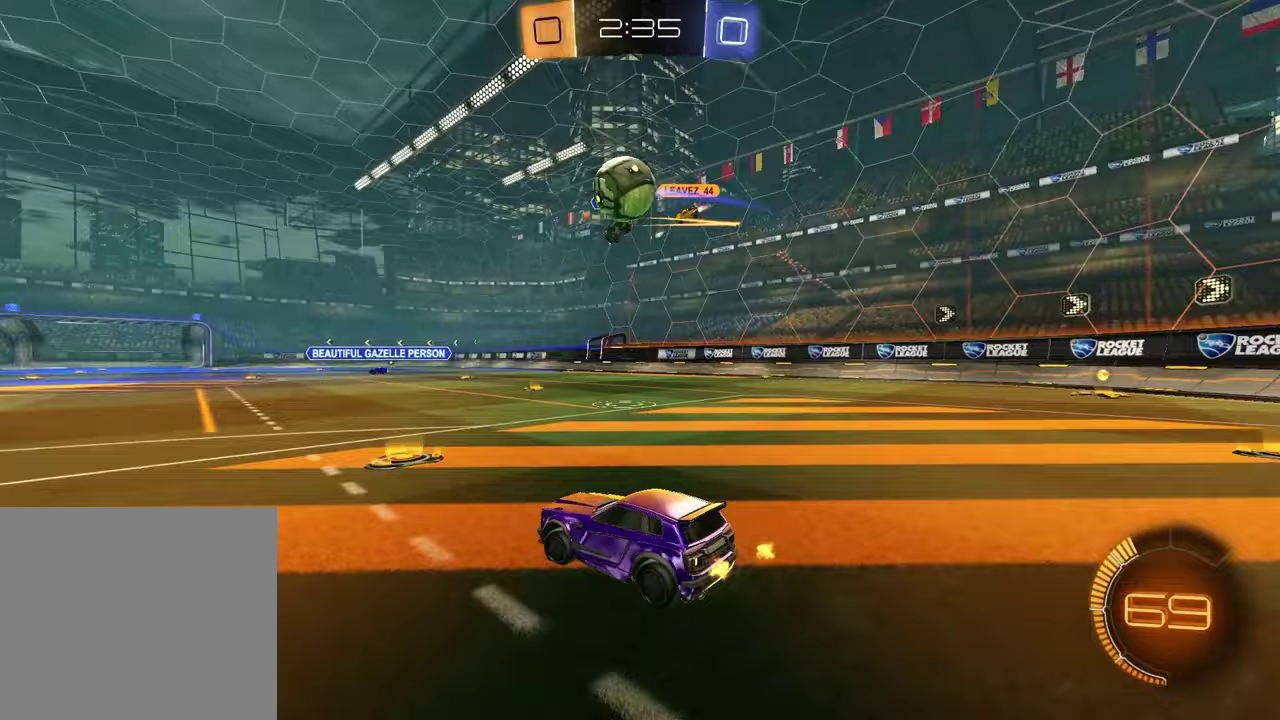
{"buttons": ["R1", "R2"], "left_stick": "center", "right_stick": "center", "events": [[283, "R1", "down"], [283, "left_stick", "center"], [333, "left_stick", "left"], [500, "left_stick", "center"]]}
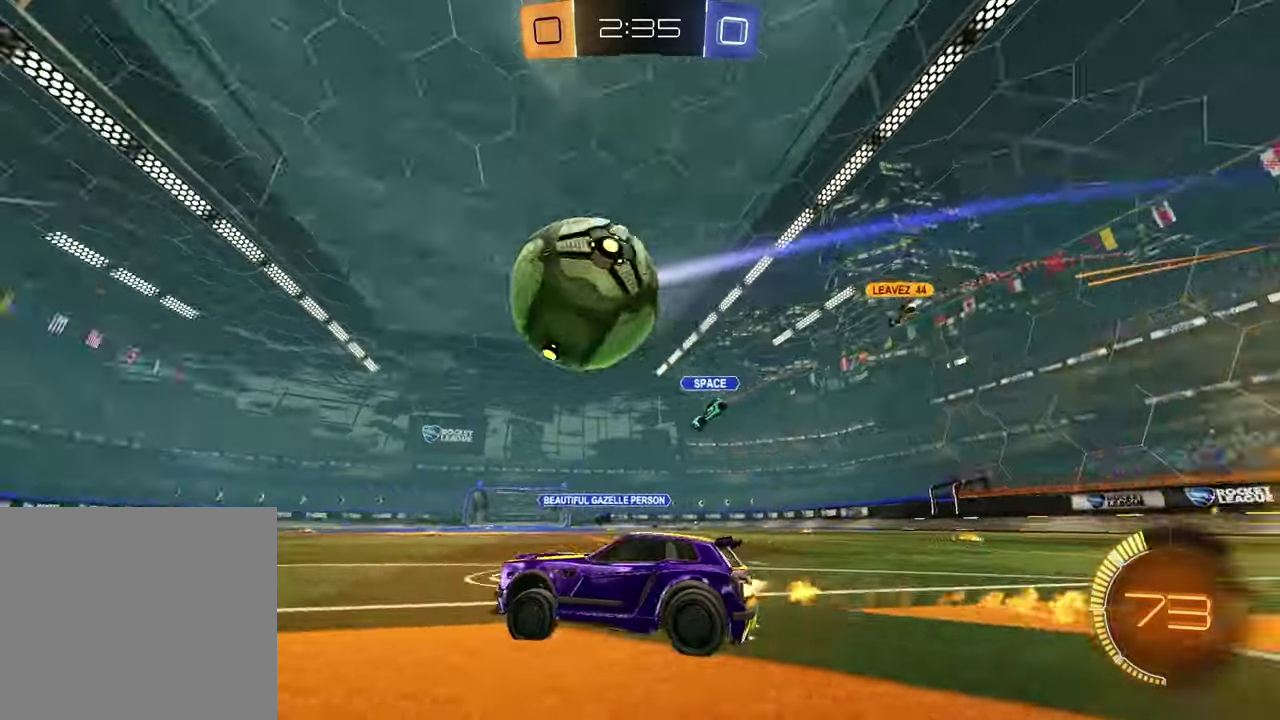
{"buttons": ["R1", "R2"], "left_stick": "right", "right_stick": "center", "events": [[50, "CROSS", "down"], [83, "left_stick", "up-left"], [100, "CROSS", "up"], [167, "CROSS", "down"], [183, "left_stick", "down-left"], [283, "CROSS", "up"], [333, "left_stick", "down-right"], [400, "left_stick", "right"]]}
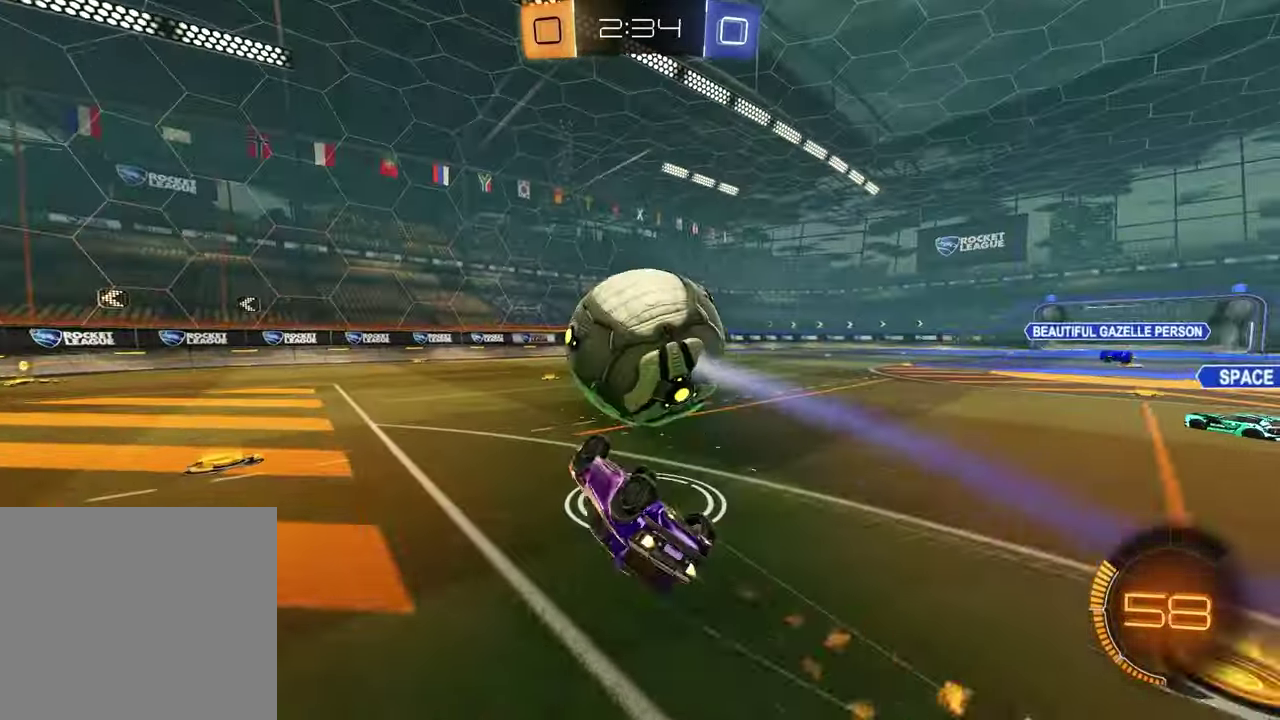
{"buttons": [], "left_stick": "center", "right_stick": "center", "events": [[100, "R2", "up"], [117, "R1", "up"], [133, "L1", "down"], [183, "left_stick", "down-left"], [350, "R2", "down"], [350, "left_stick", "up-right"], [367, "L1", "up"], [400, "left_stick", "down-left"], [450, "left_stick", "center"], [500, "R2", "up"]]}
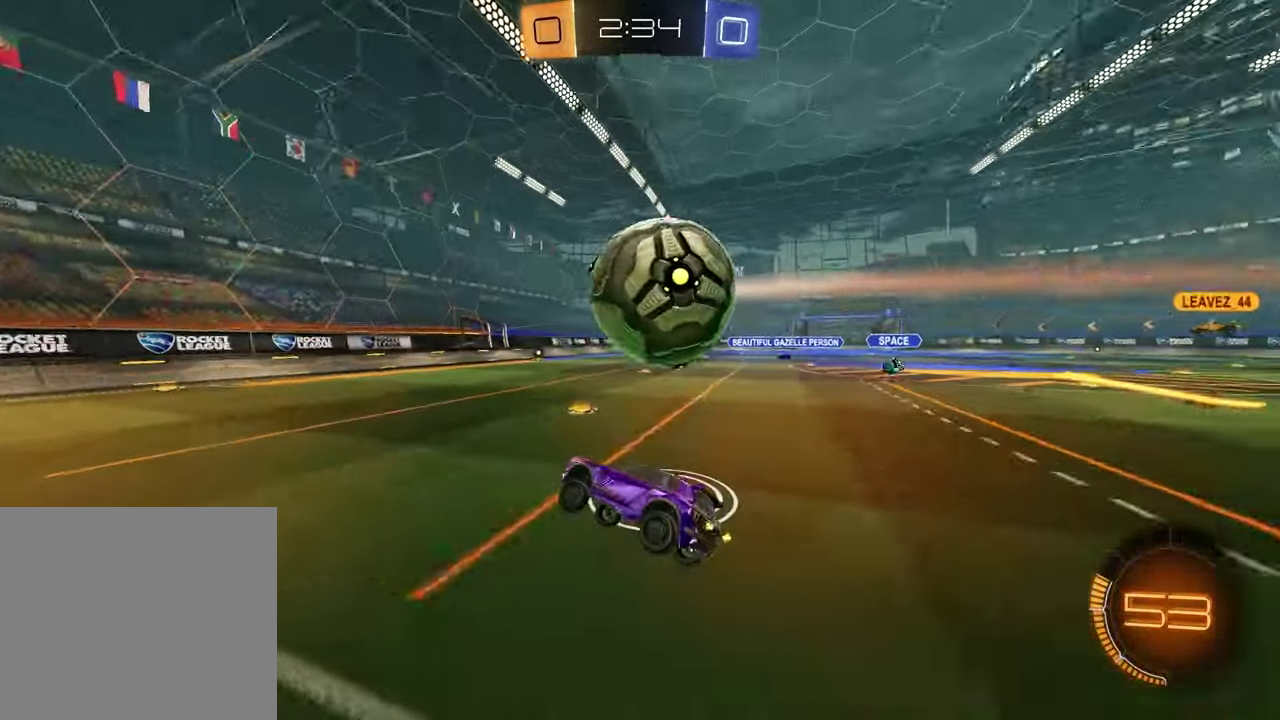
{"buttons": ["R2"], "left_stick": "left", "right_stick": "center", "events": [[383, "R2", "down"], [500, "left_stick", "left"]]}
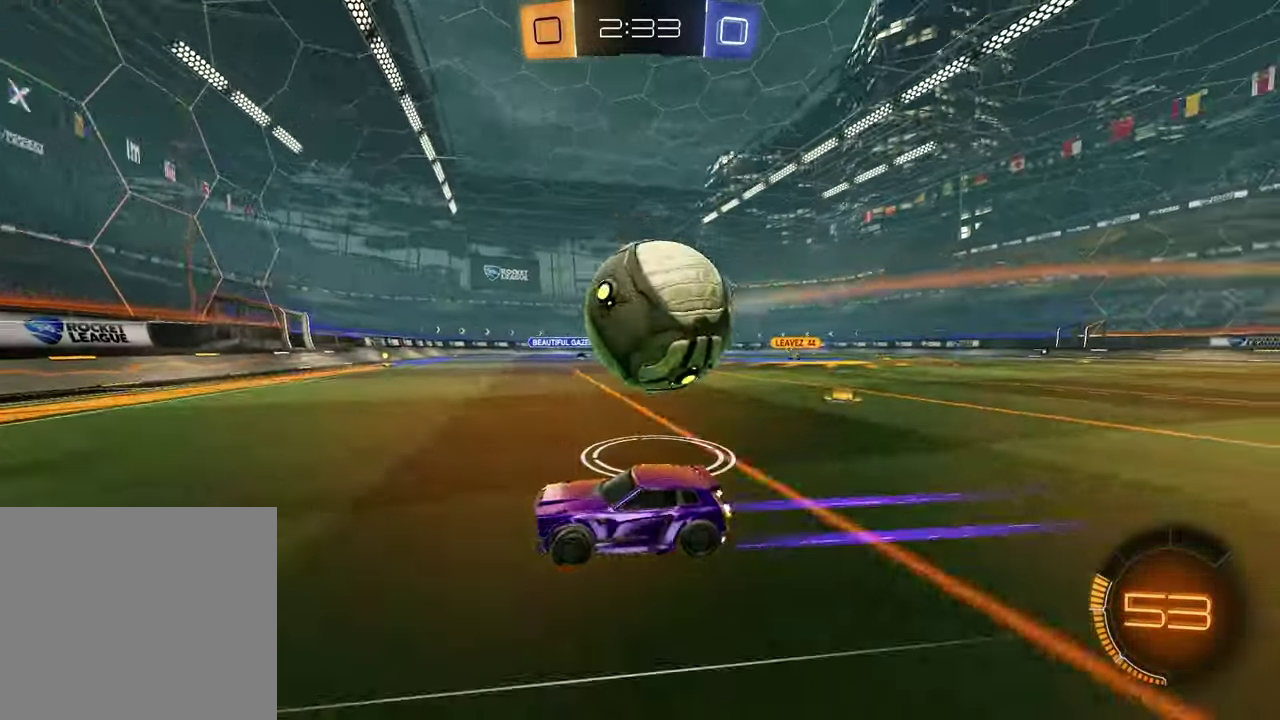
{"buttons": ["R2"], "left_stick": "center", "right_stick": "center", "events": [[83, "left_stick", "center"], [133, "R2", "up"], [233, "left_stick", "right"], [267, "L2", "down"], [383, "L2", "up"], [383, "R2", "down"], [400, "left_stick", "center"]]}
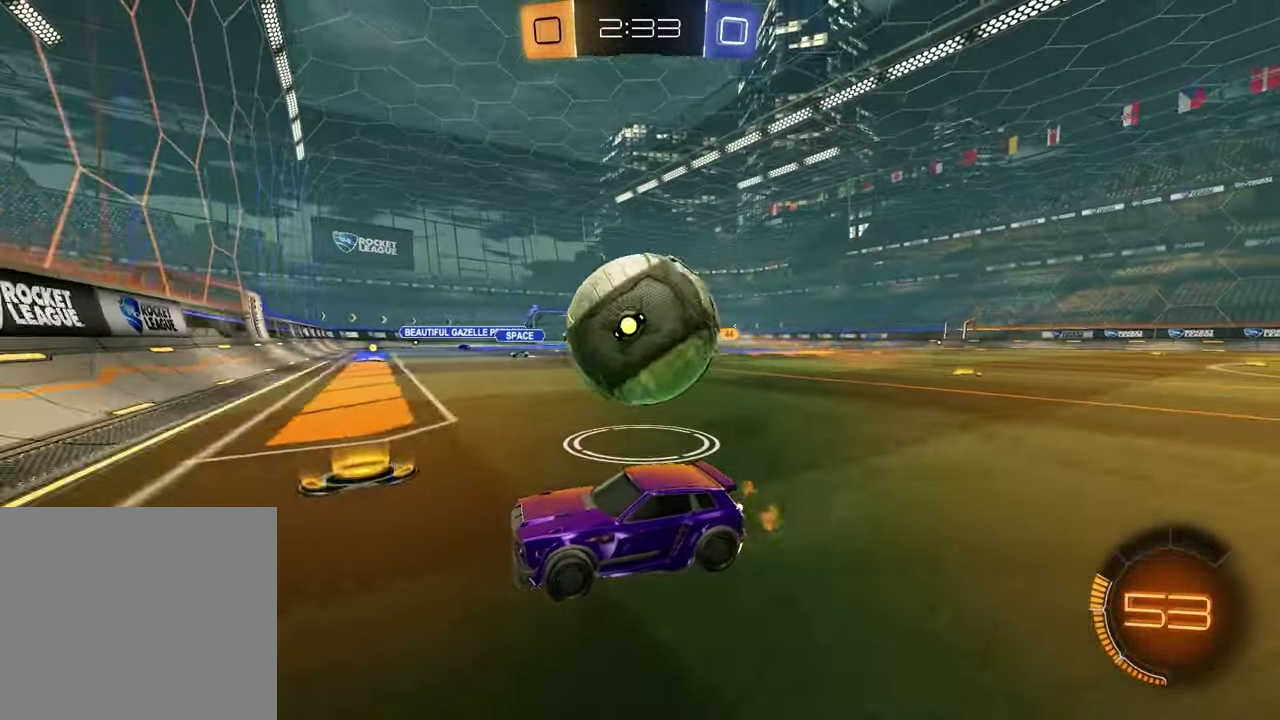
{"buttons": ["R2"], "left_stick": "center", "right_stick": "center", "events": [[83, "left_stick", "right"], [383, "left_stick", "center"]]}
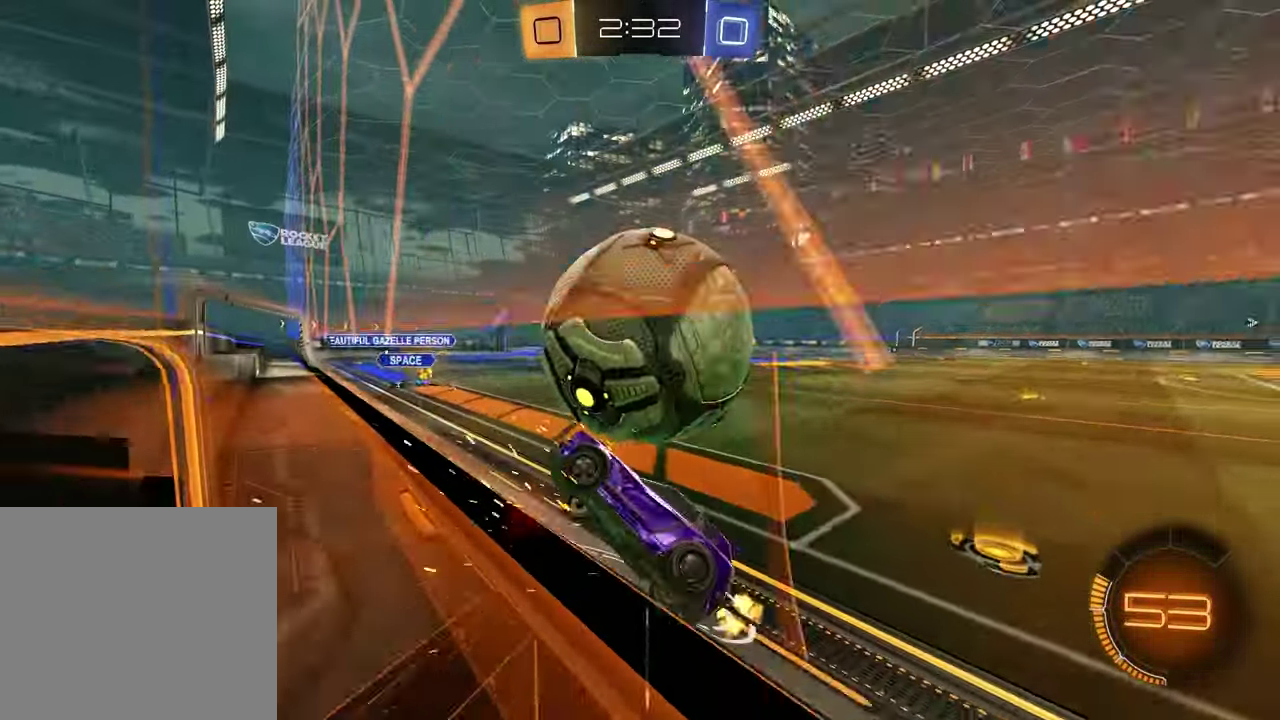
{"buttons": ["CROSS", "R1", "R2"], "left_stick": "up-right", "right_stick": "center", "events": [[83, "R1", "down"], [217, "left_stick", "down-left"], [317, "left_stick", "up-right"], [350, "CROSS", "down"], [433, "CROSS", "up"], [483, "CROSS", "down"]]}
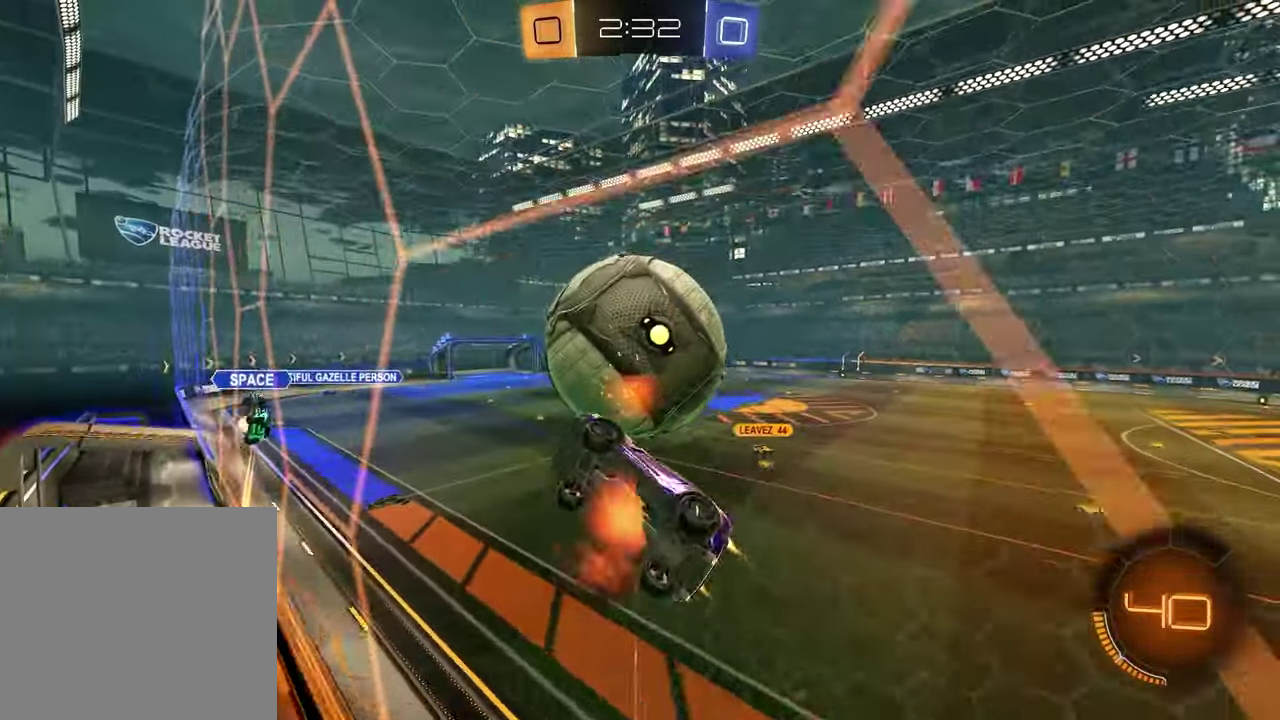
{"buttons": ["TRIANGLE", "R2"], "left_stick": "down-right", "right_stick": "center", "events": [[133, "R1", "up"], [150, "CROSS", "up"], [217, "left_stick", "center"], [433, "left_stick", "down-right"], [450, "TRIANGLE", "down"]]}
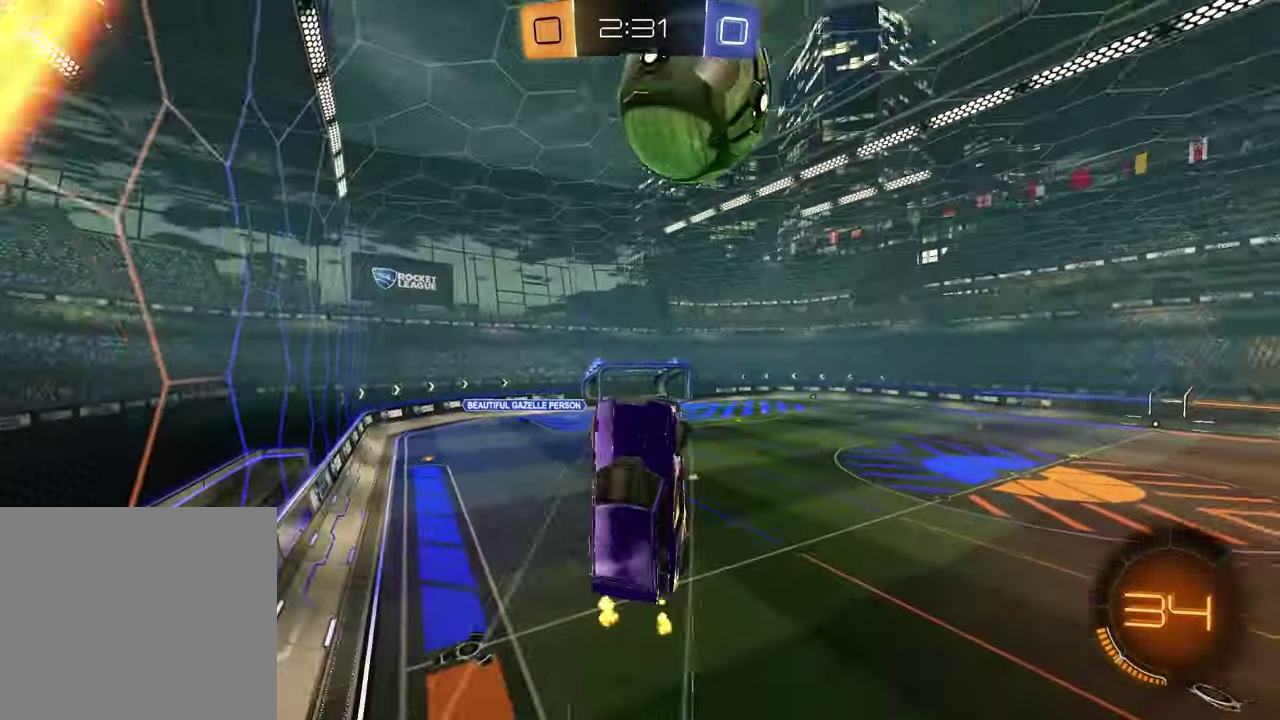
{"buttons": ["SQUARE", "R2"], "left_stick": "down-right", "right_stick": "center", "events": [[50, "SQUARE", "down"], [50, "TRIANGLE", "up"], [100, "left_stick", "down"], [133, "R1", "down"], [217, "left_stick", "down-left"], [417, "R1", "up"], [433, "left_stick", "down-right"]]}
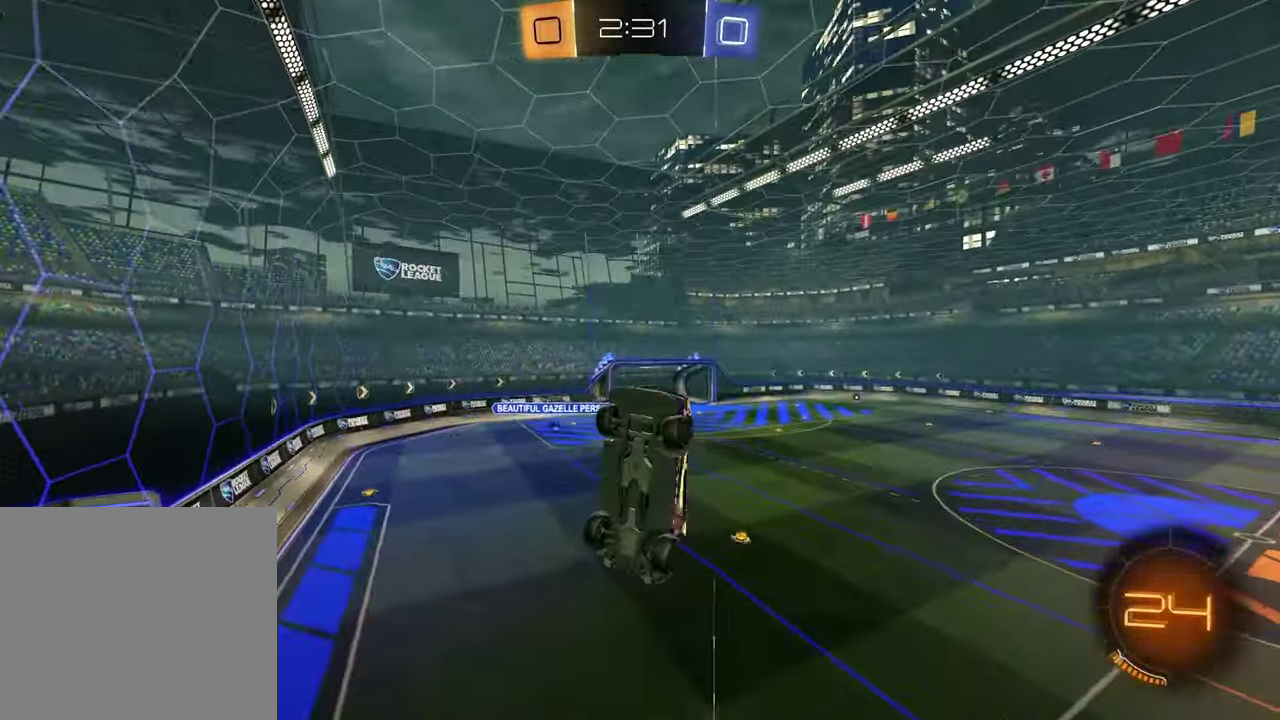
{"buttons": ["R1", "R2"], "left_stick": "center", "right_stick": "center", "events": [[50, "R1", "down"], [150, "left_stick", "down-left"], [233, "left_stick", "up-left"], [317, "left_stick", "up"], [383, "SQUARE", "up"], [483, "left_stick", "center"]]}
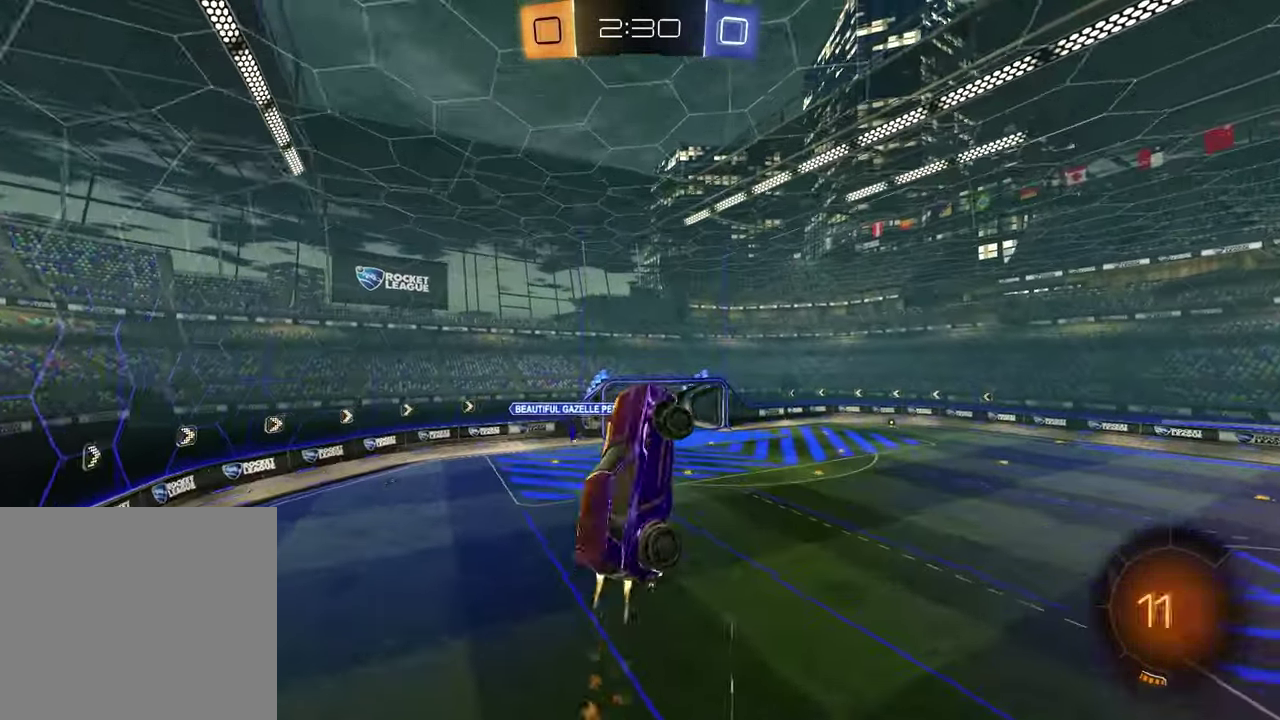
{"buttons": ["R1", "R2"], "left_stick": "center", "right_stick": "center", "events": [[283, "left_stick", "down-left"], [433, "left_stick", "center"]]}